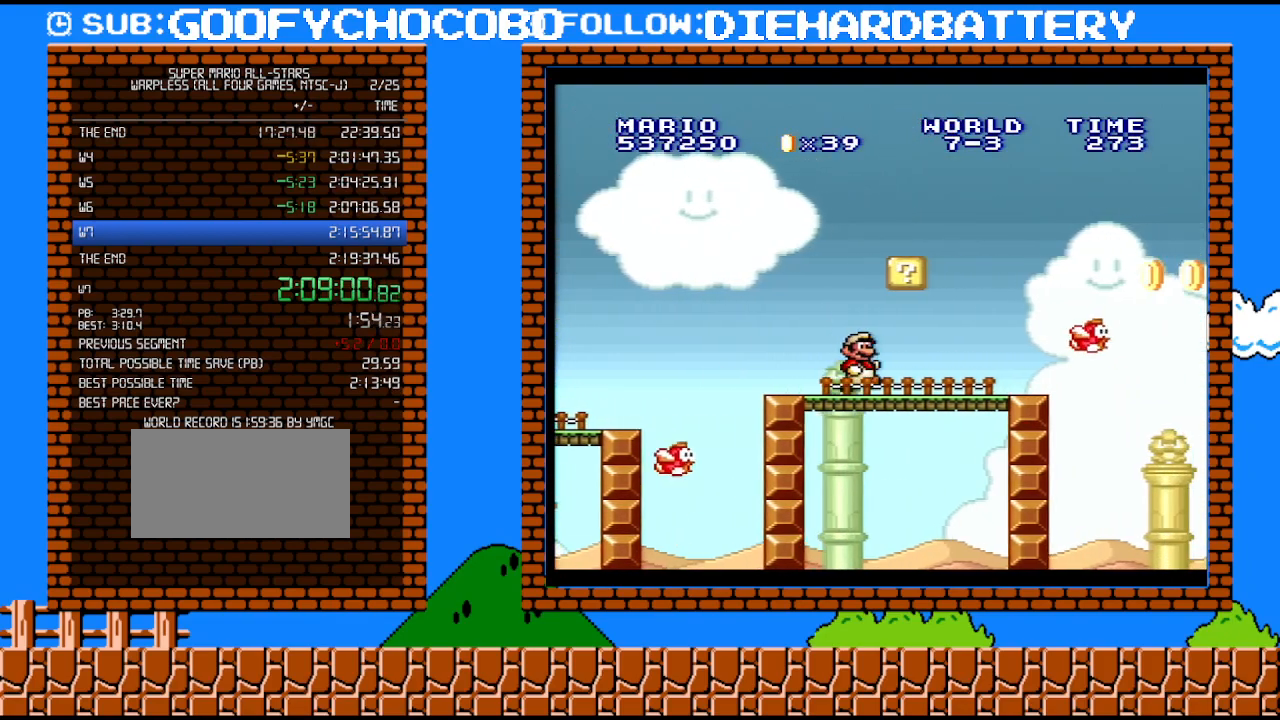
Gameplay with a controller (Nintendo layout); each line is a JSON object with the inputs held at the frame after it. "events" lists button and stick changes between this image and that frame as [ms after this image, input, new state], when the widget could be followed in between. Not read: L3 R3.
{"buttons": ["B", "DPAD_RIGHT"], "events": [[283, "B", "down"], [317, "Y", "up"]]}
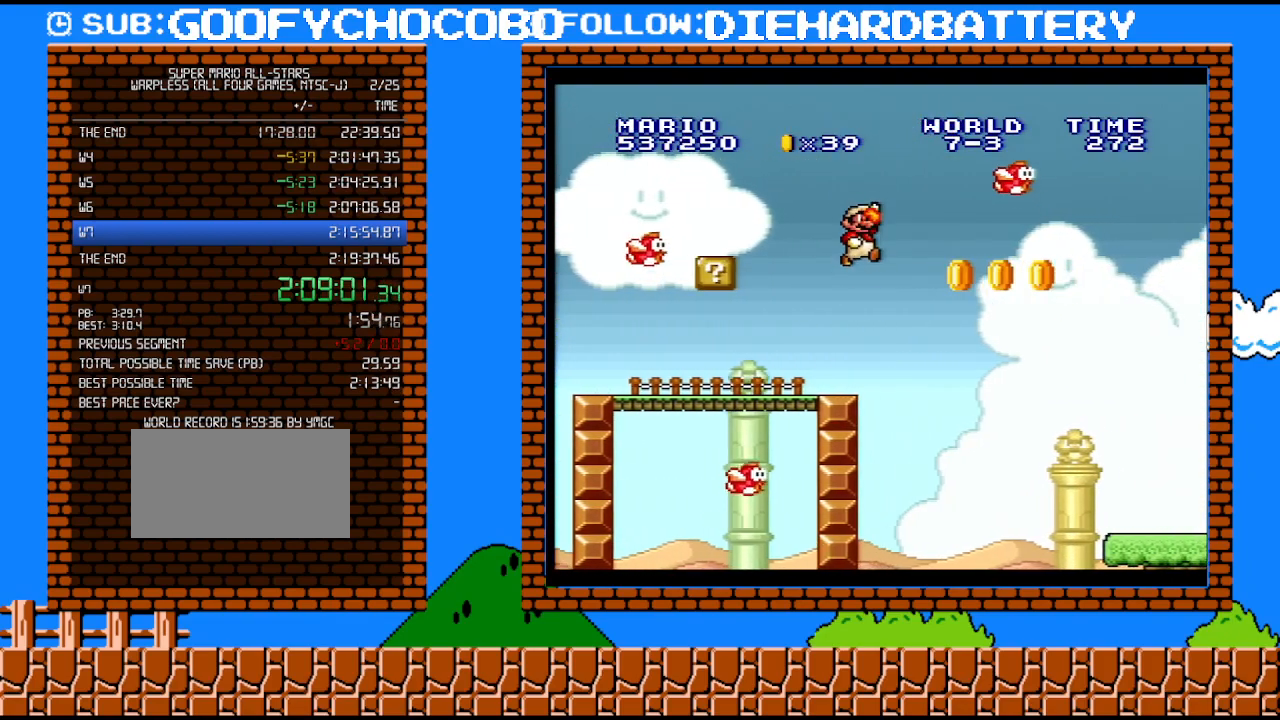
{"buttons": ["Y", "DPAD_RIGHT"], "events": [[33, "Y", "down"], [100, "B", "up"]]}
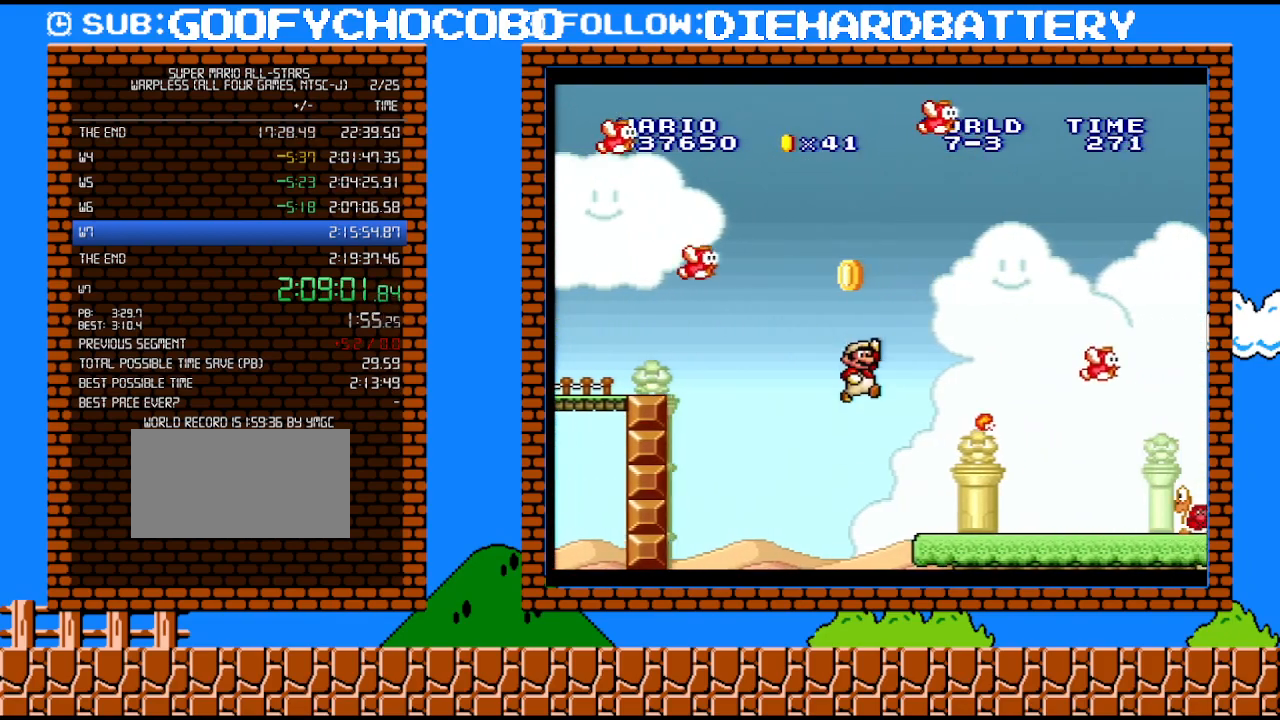
{"buttons": ["Y", "DPAD_RIGHT"], "events": []}
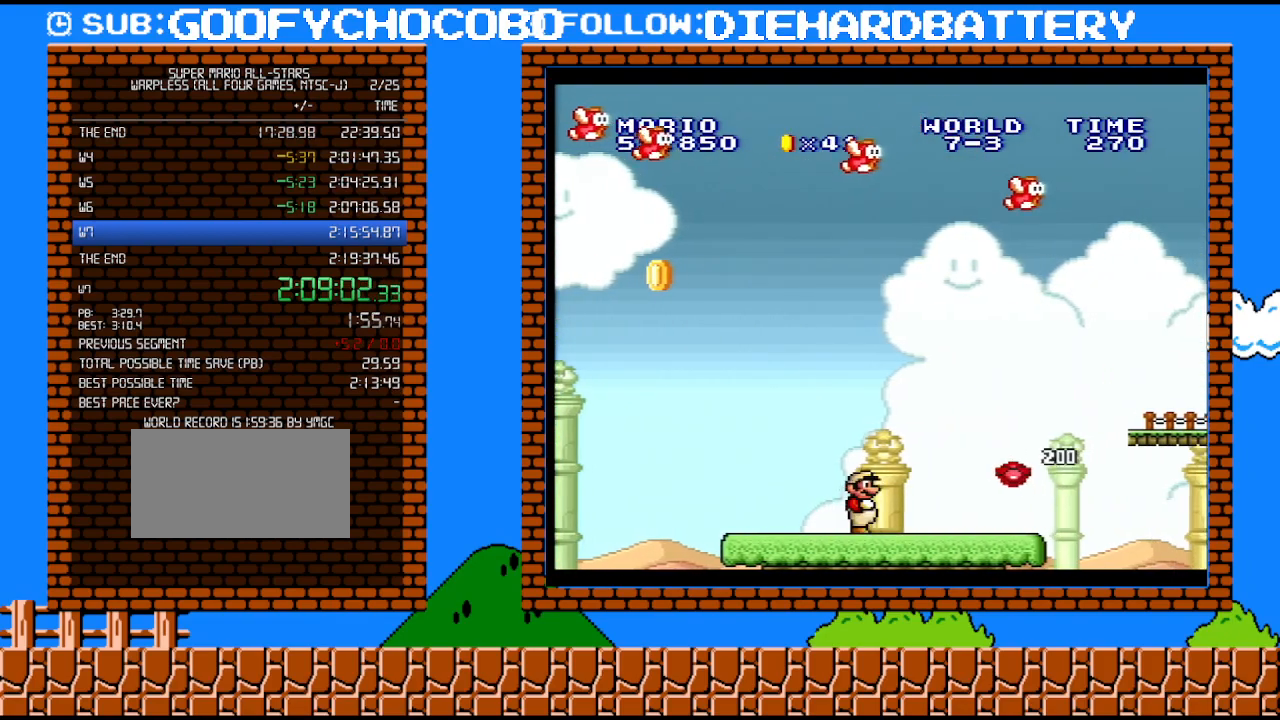
{"buttons": ["Y", "DPAD_RIGHT"], "events": [[217, "B", "down"], [500, "B", "up"]]}
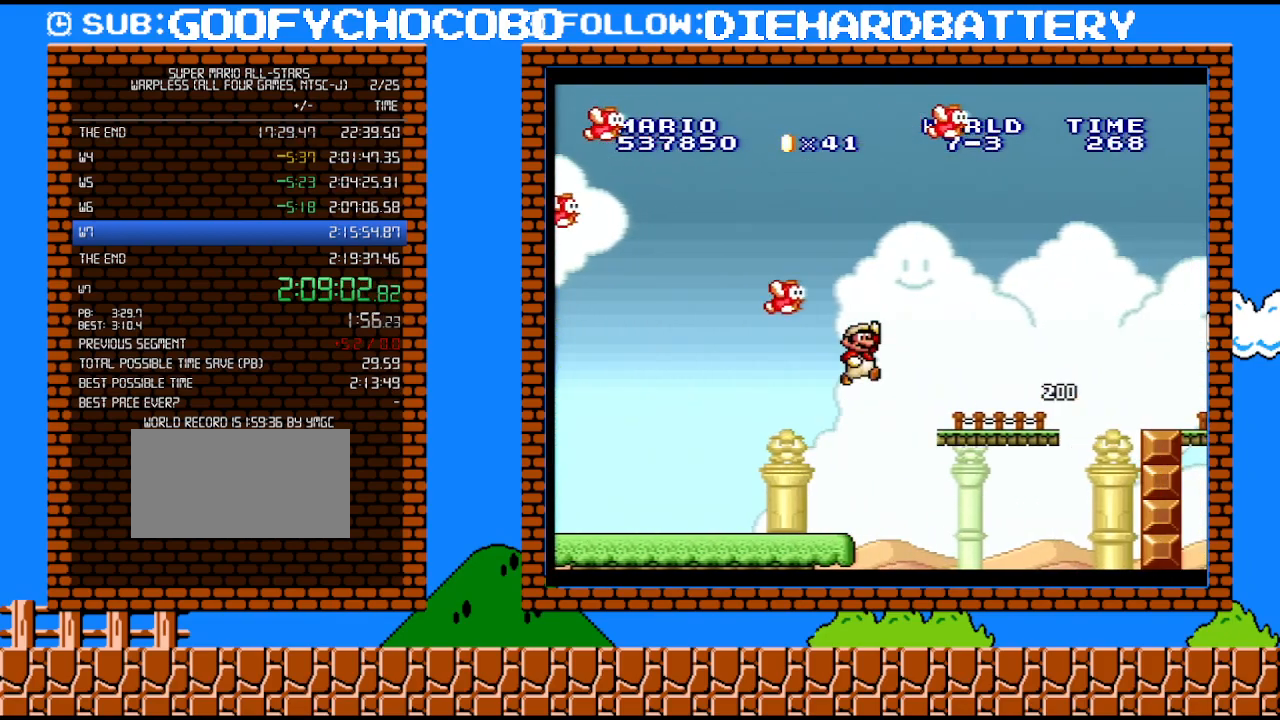
{"buttons": ["Y", "DPAD_RIGHT"], "events": [[283, "DPAD_DOWN", "down"], [283, "DPAD_RIGHT", "up"], [317, "B", "down"], [367, "DPAD_RIGHT", "down"], [400, "DPAD_DOWN", "up"], [467, "B", "up"]]}
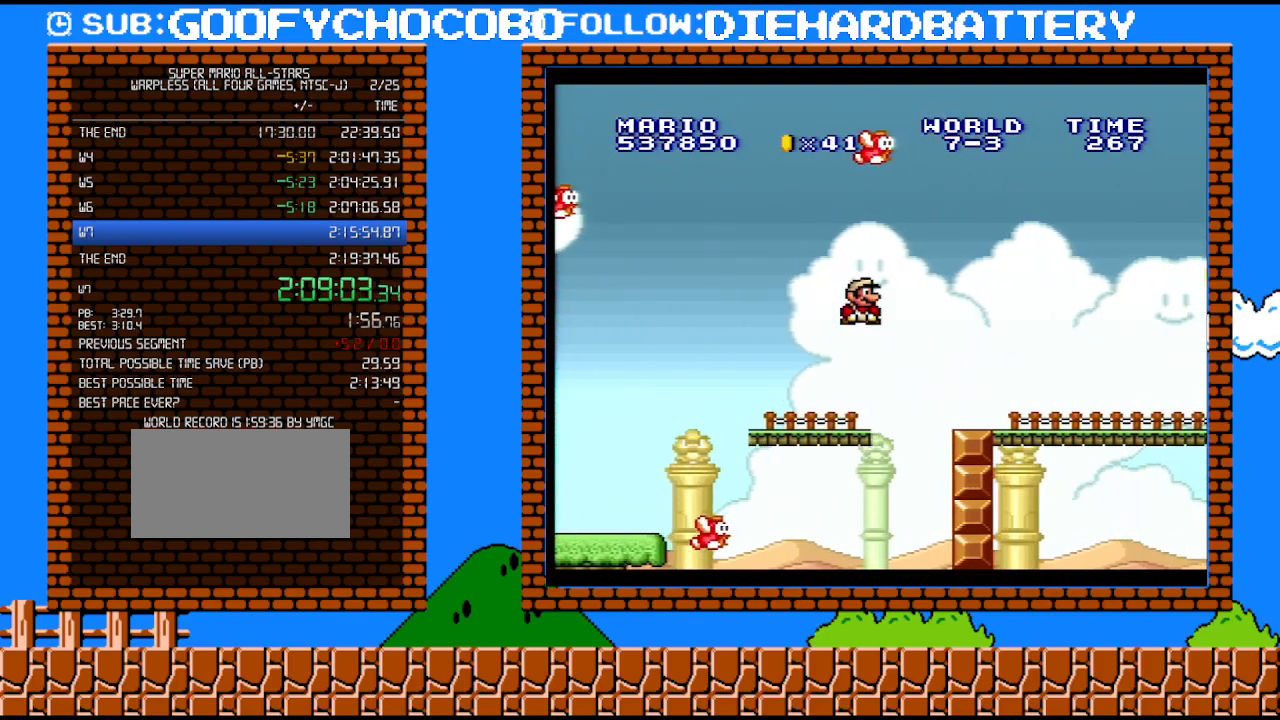
{"buttons": ["Y", "DPAD_RIGHT"], "events": []}
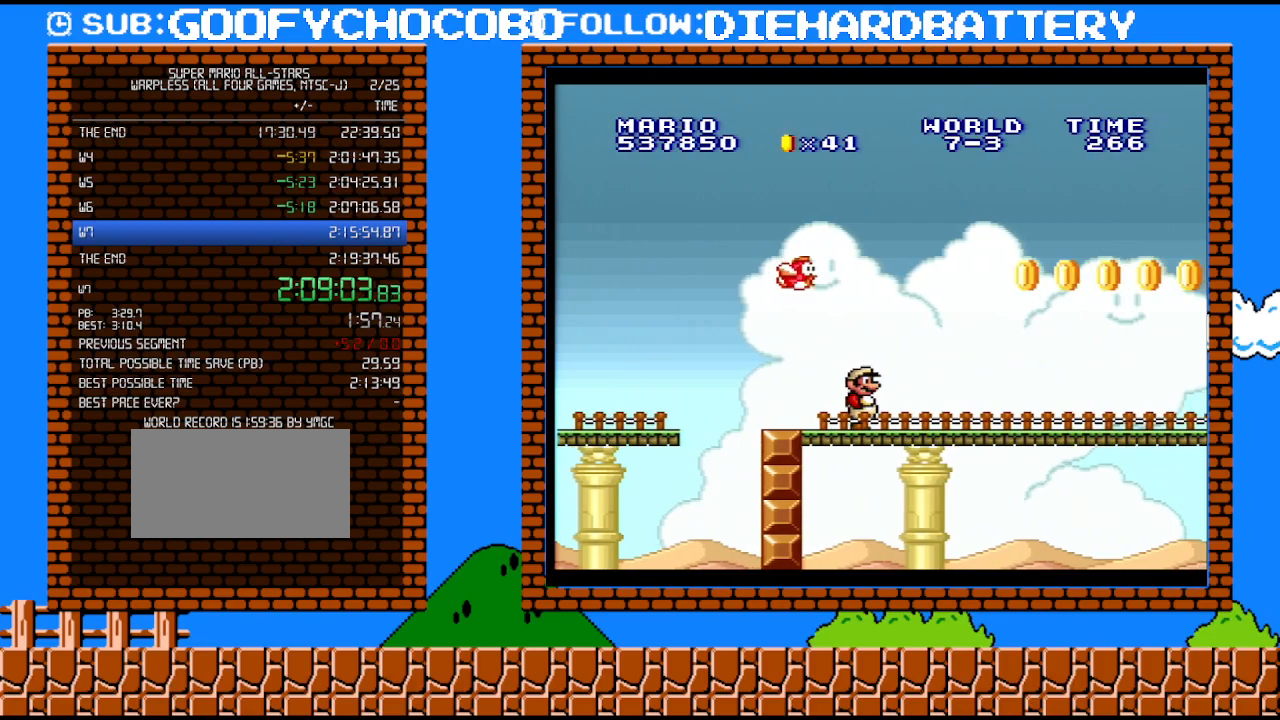
{"buttons": ["Y", "DPAD_RIGHT"], "events": []}
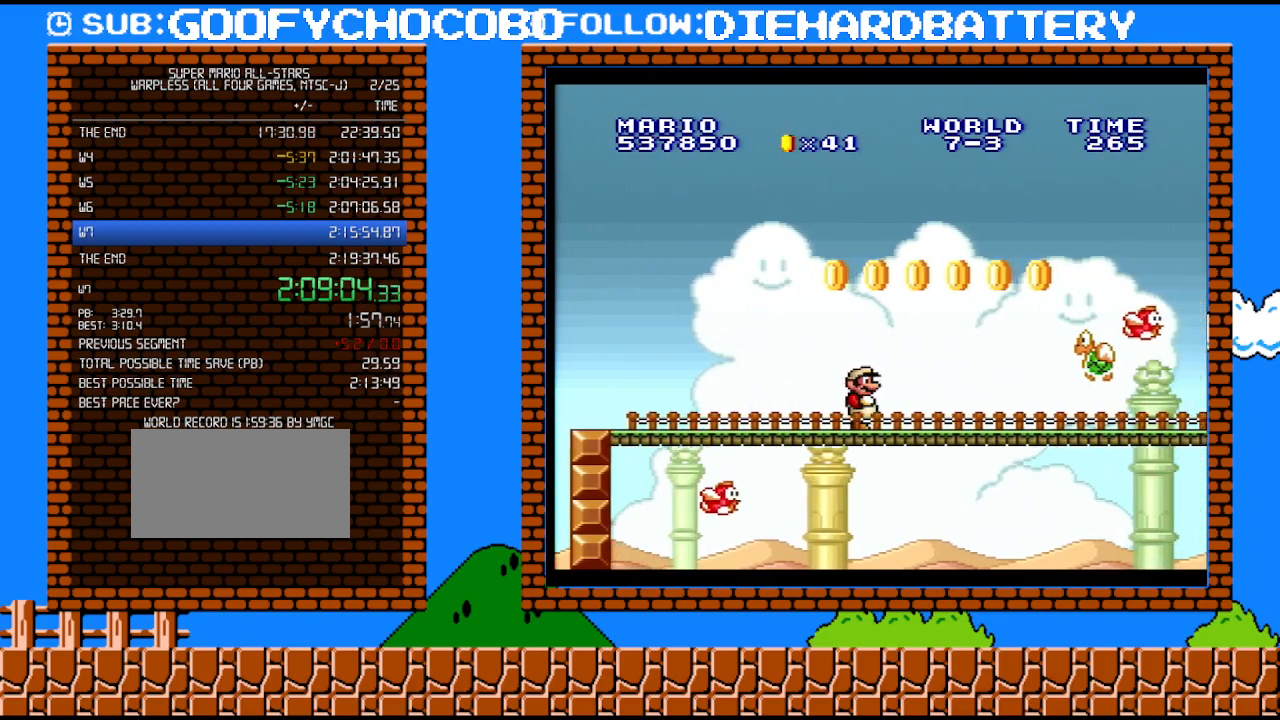
{"buttons": ["Y", "DPAD_RIGHT"], "events": [[100, "B", "down"], [100, "Y", "up"], [250, "Y", "down"], [283, "B", "up"]]}
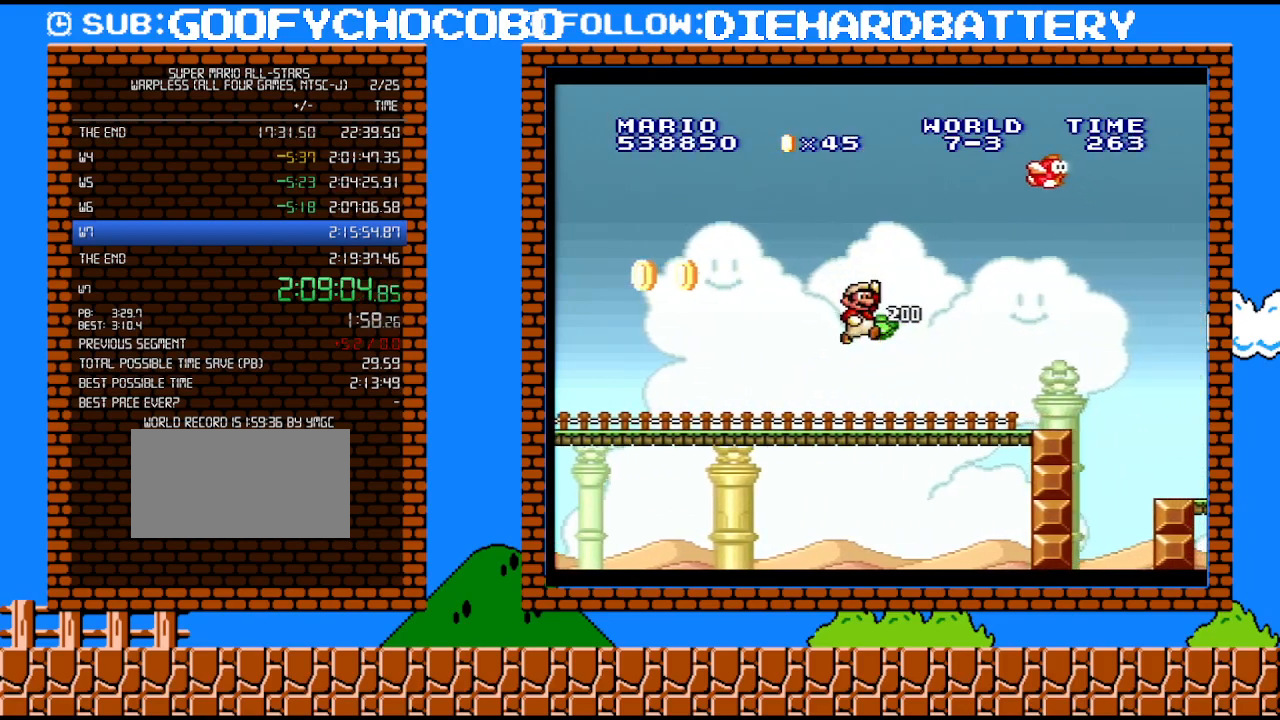
{"buttons": ["B", "DPAD_RIGHT"], "events": [[333, "B", "down"], [367, "Y", "up"]]}
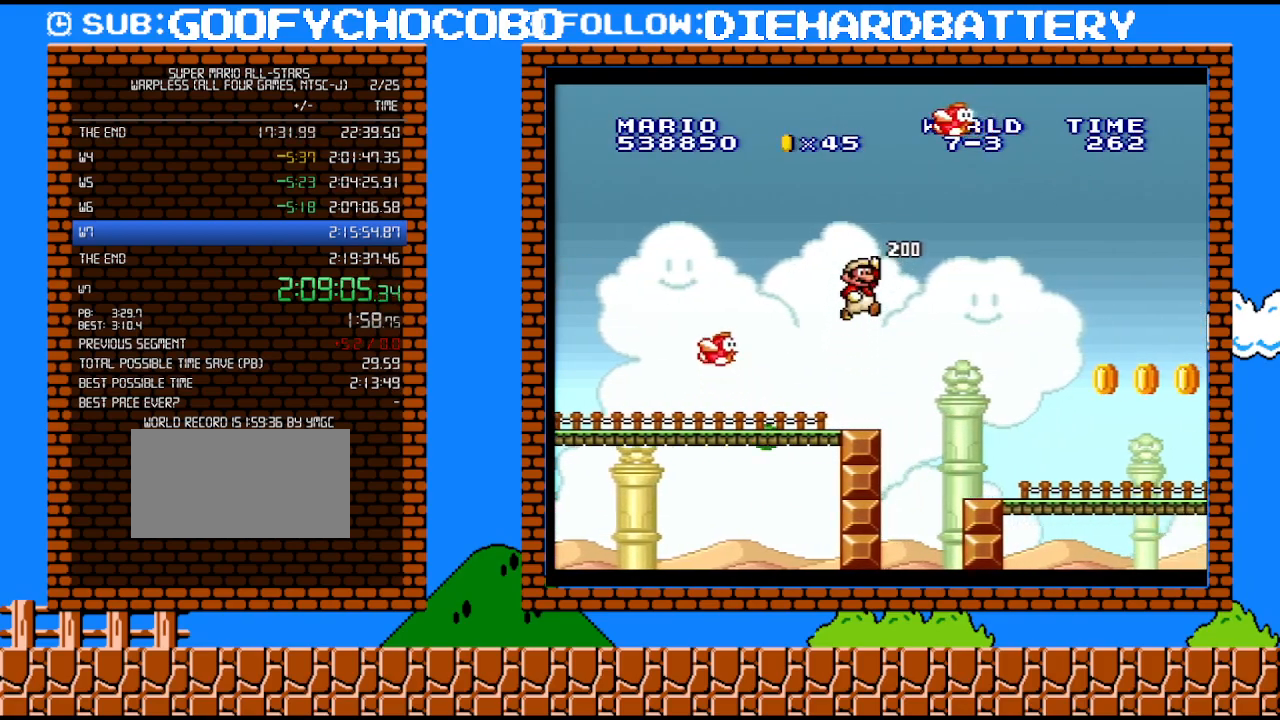
{"buttons": ["Y", "DPAD_RIGHT"], "events": [[100, "B", "up"], [217, "Y", "down"], [283, "Y", "up"], [333, "Y", "down"]]}
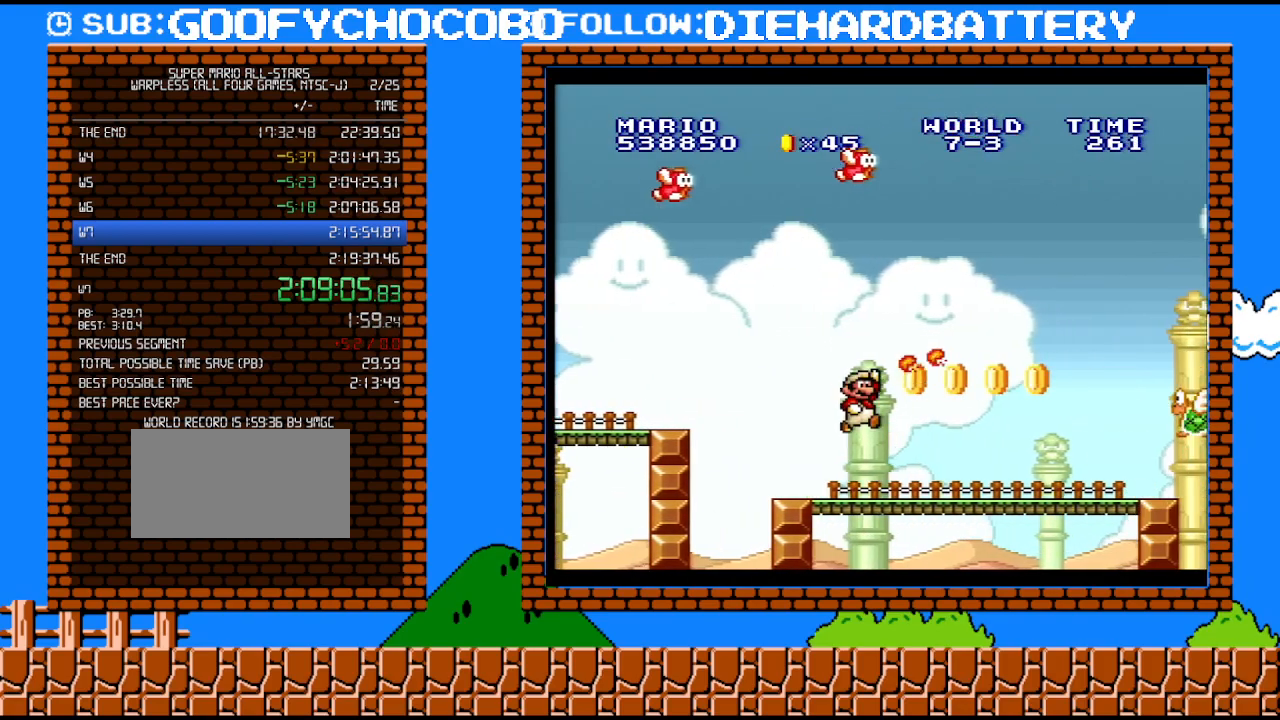
{"buttons": ["B", "Y", "DPAD_RIGHT"], "events": [[467, "B", "down"]]}
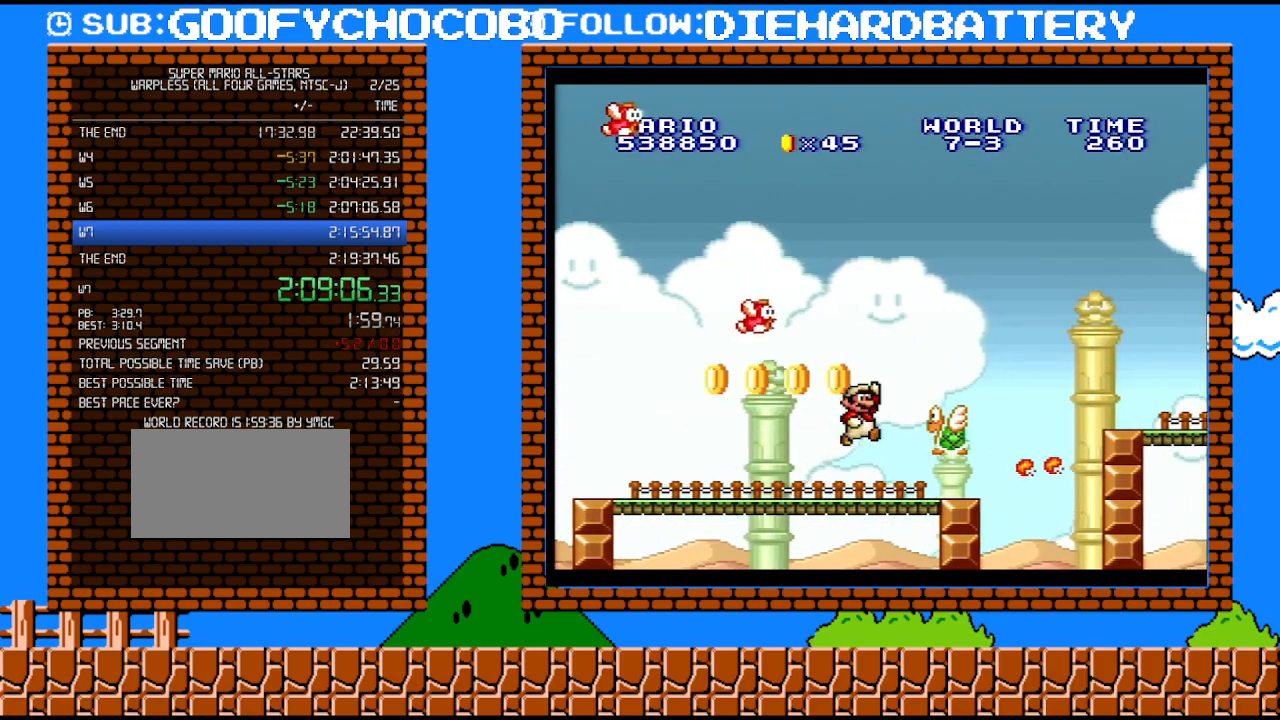
{"buttons": ["Y", "DPAD_RIGHT"], "events": [[500, "B", "up"]]}
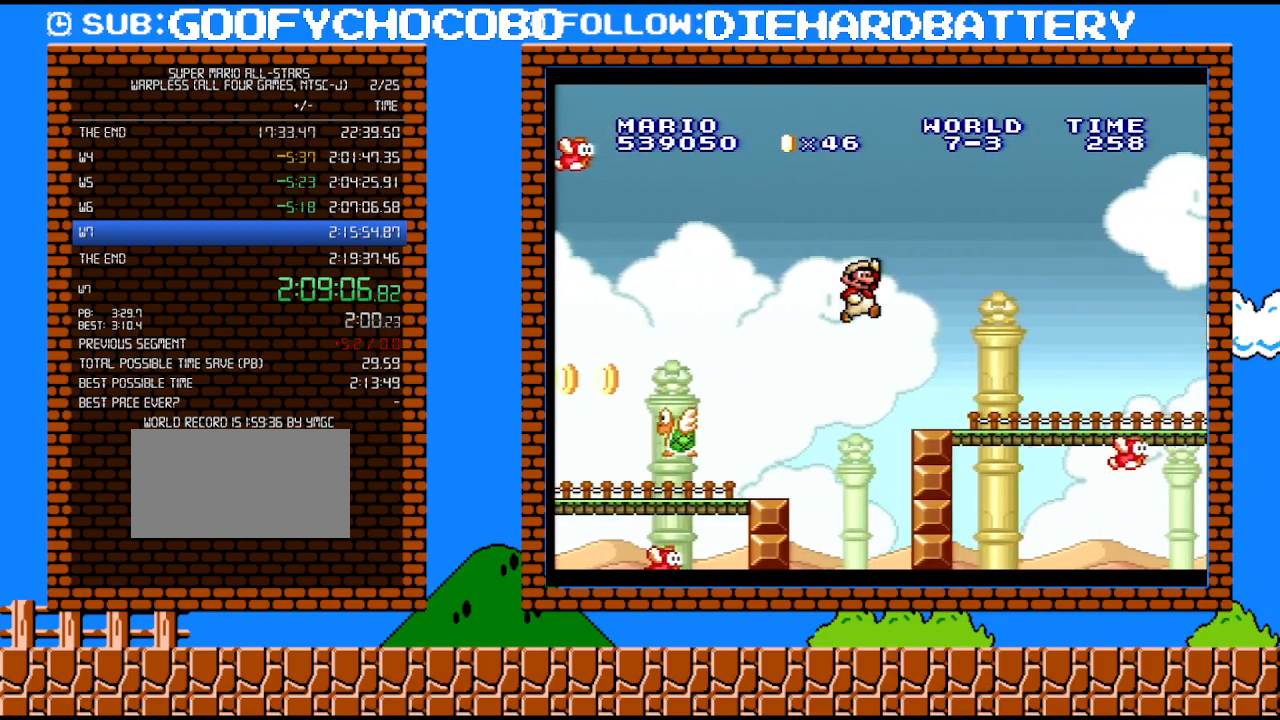
{"buttons": ["Y", "DPAD_RIGHT"], "events": []}
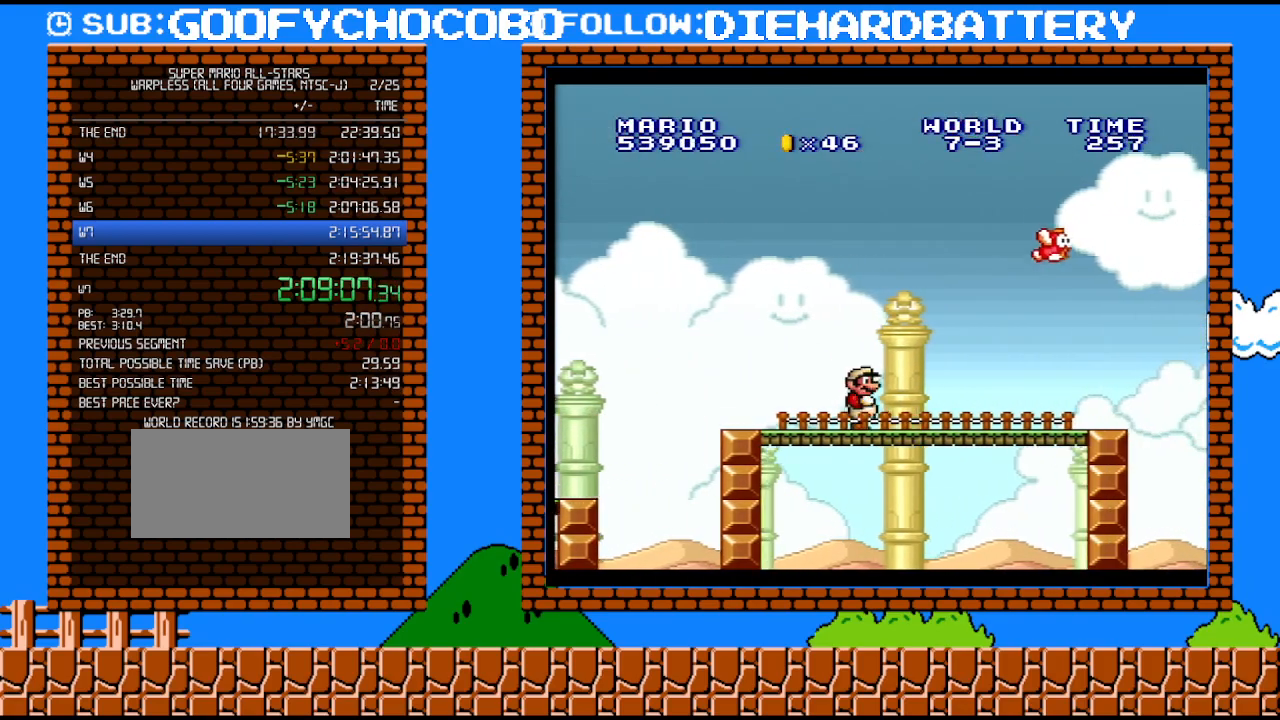
{"buttons": ["B", "Y", "DPAD_RIGHT"], "events": [[467, "B", "down"]]}
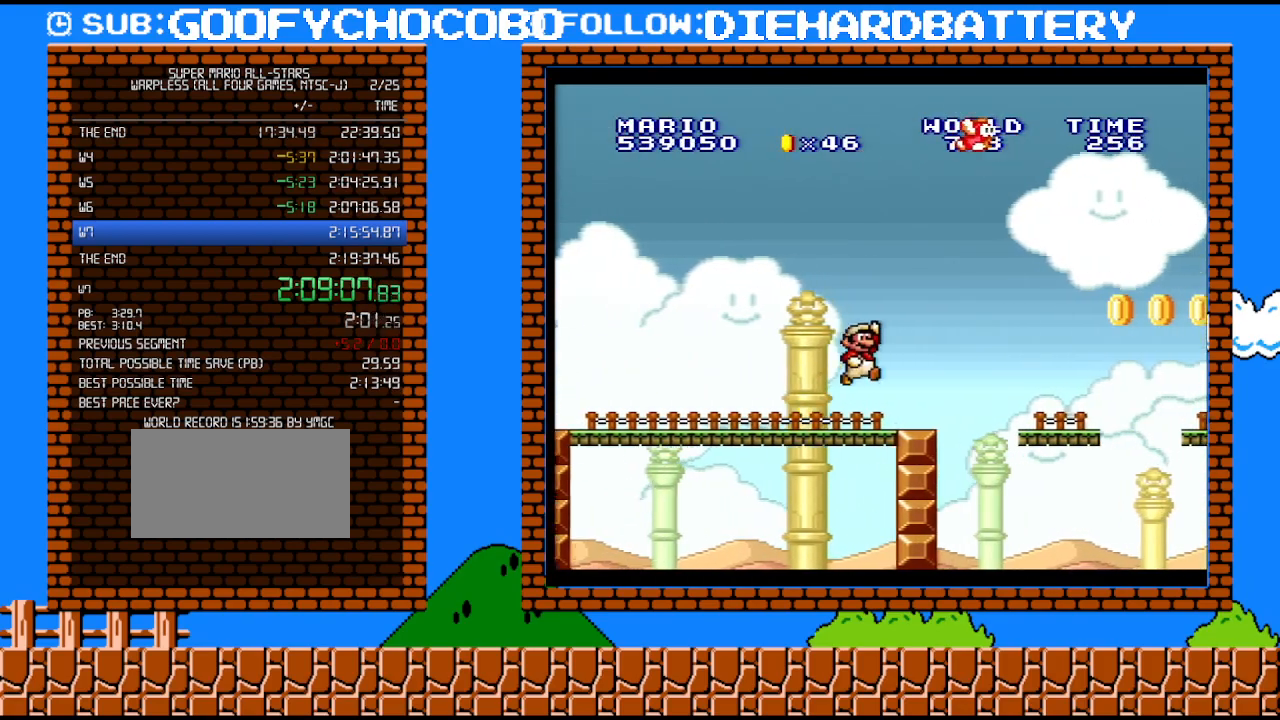
{"buttons": ["B", "Y", "DPAD_DOWN"], "events": [[83, "B", "up"], [367, "DPAD_UP", "down"], [400, "DPAD_UP", "up"], [467, "DPAD_DOWN", "down"], [467, "DPAD_RIGHT", "up"], [500, "B", "down"]]}
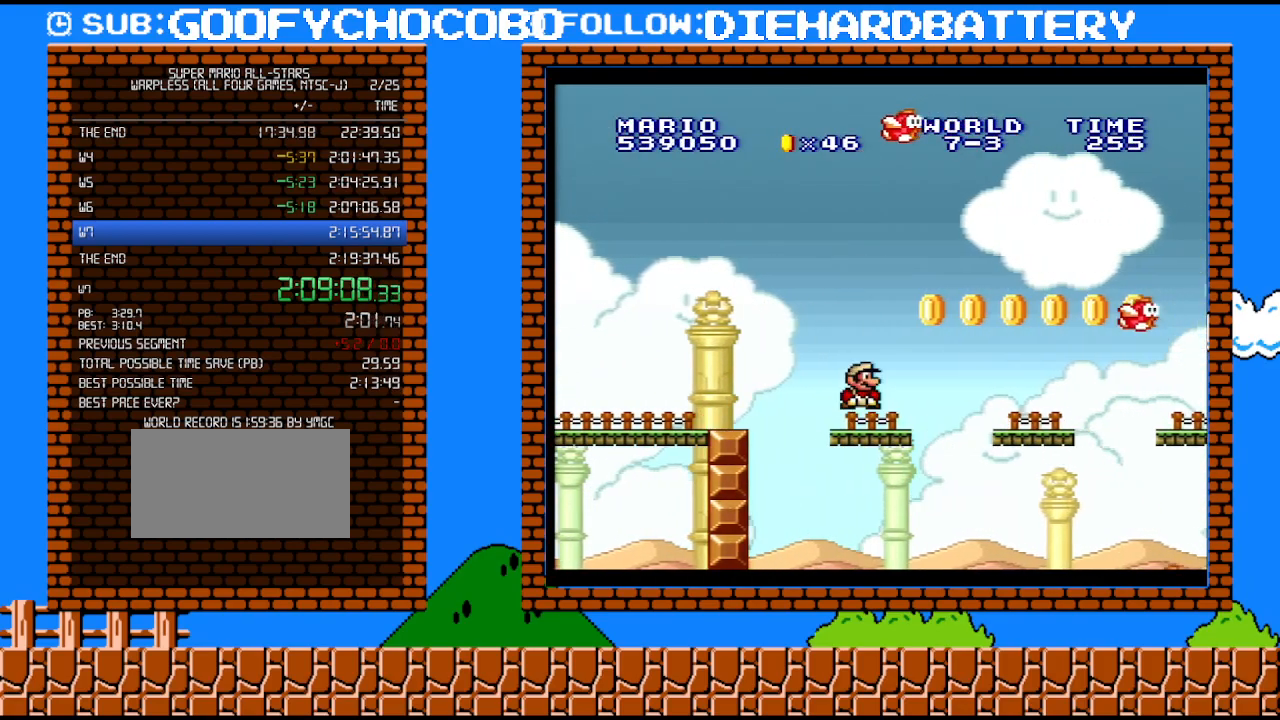
{"buttons": ["B", "Y", "DPAD_DOWN"], "events": [[117, "B", "up"], [117, "DPAD_DOWN", "up"], [117, "DPAD_RIGHT", "down"], [150, "DPAD_RIGHT", "up"], [317, "DPAD_DOWN", "down"], [317, "DPAD_RIGHT", "down"], [433, "DPAD_RIGHT", "up"], [500, "B", "down"]]}
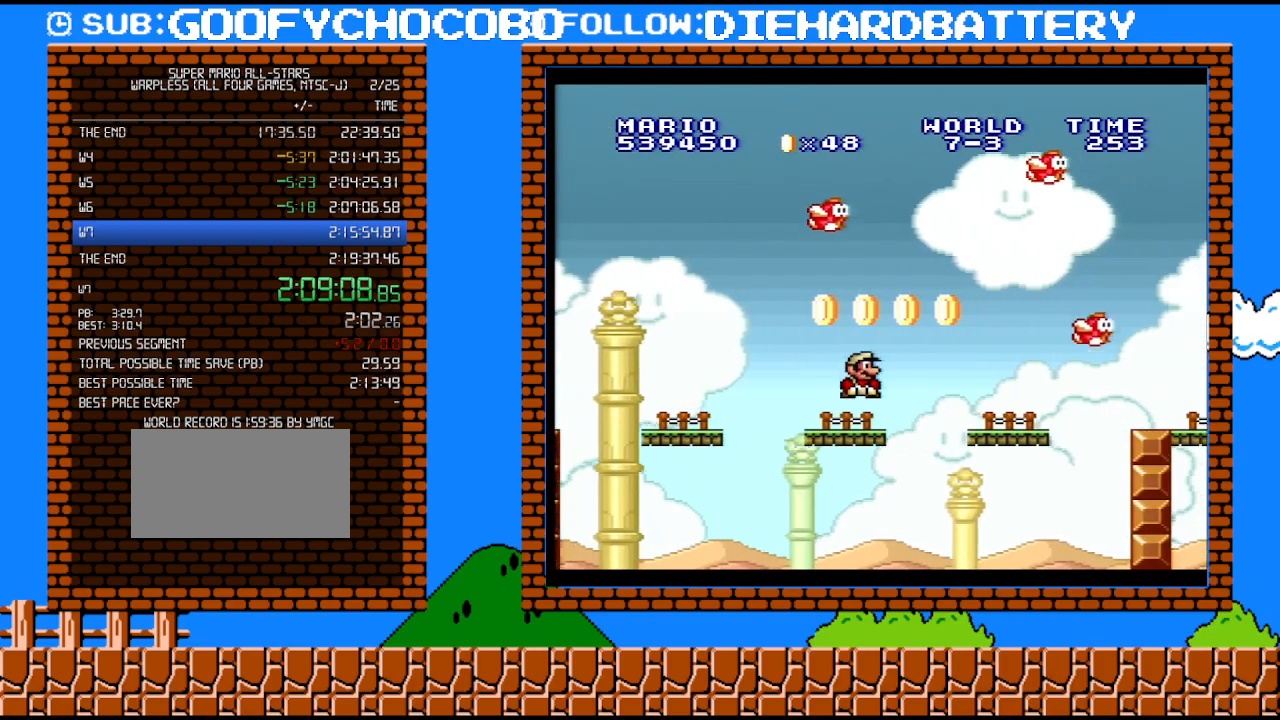
{"buttons": ["Y", "DPAD_RIGHT"], "events": [[67, "DPAD_RIGHT", "down"], [117, "DPAD_DOWN", "up"], [467, "B", "up"]]}
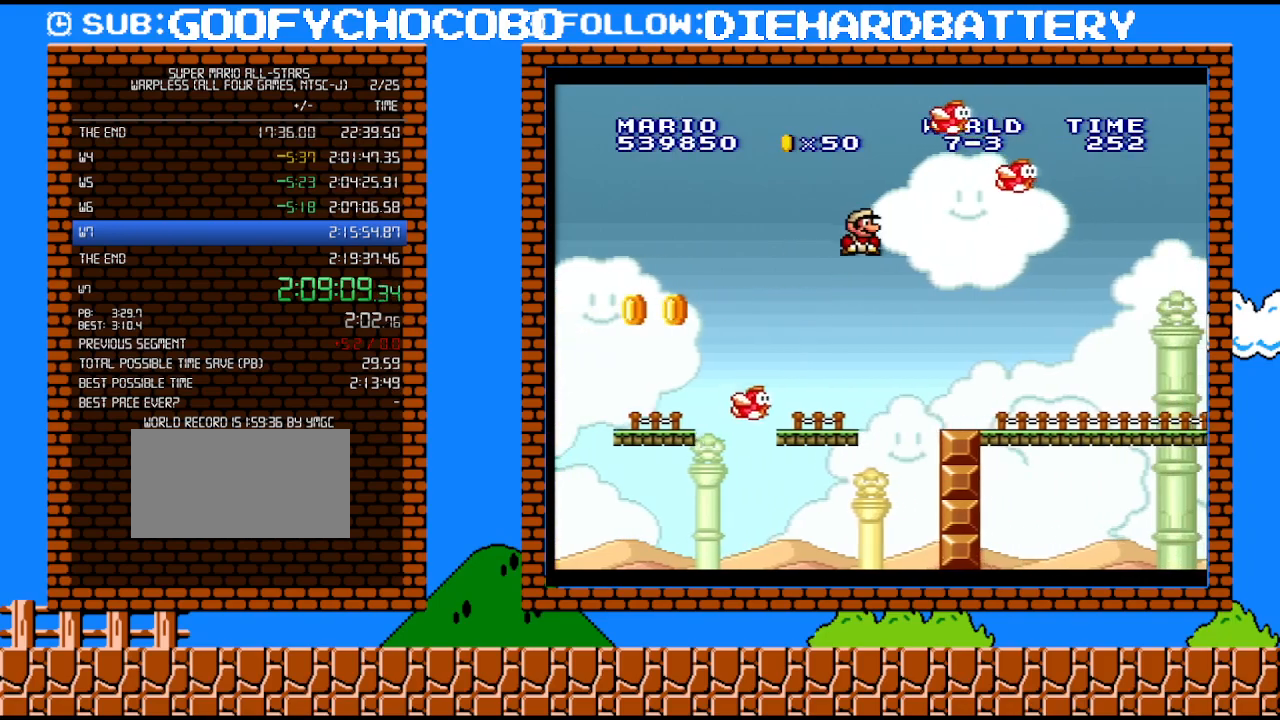
{"buttons": ["Y", "DPAD_RIGHT"], "events": []}
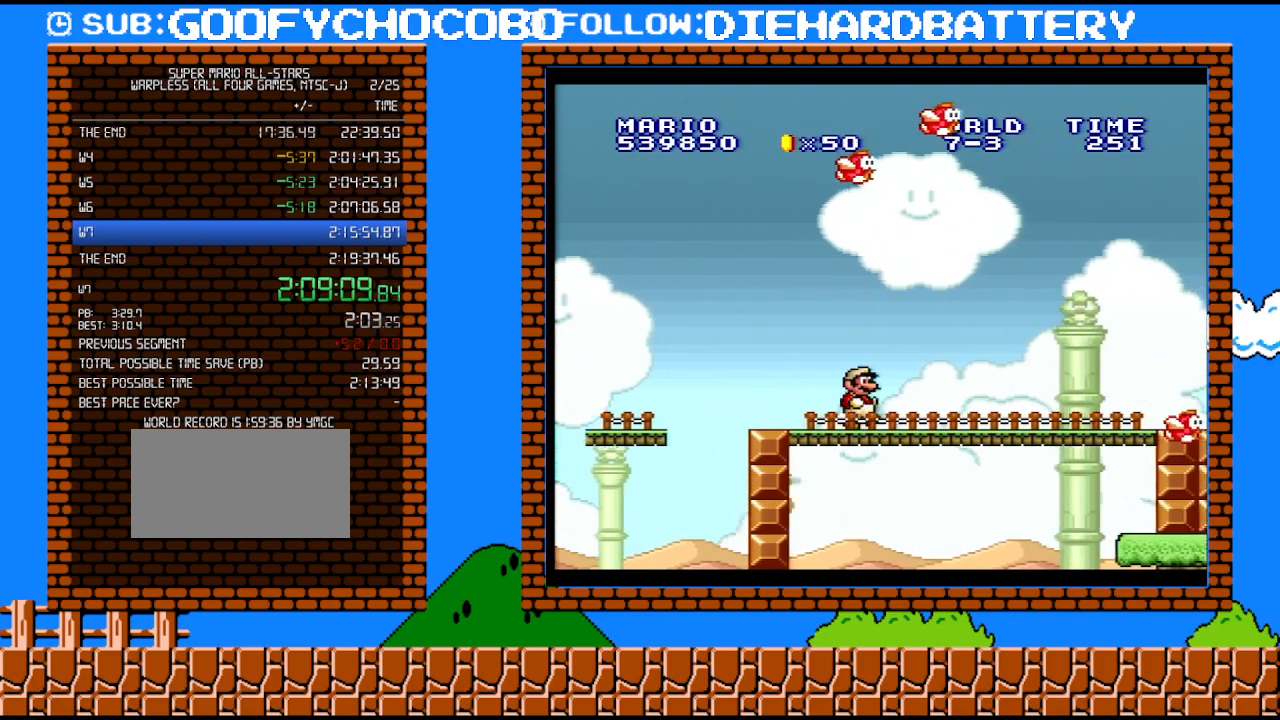
{"buttons": ["Y", "DPAD_RIGHT"], "events": []}
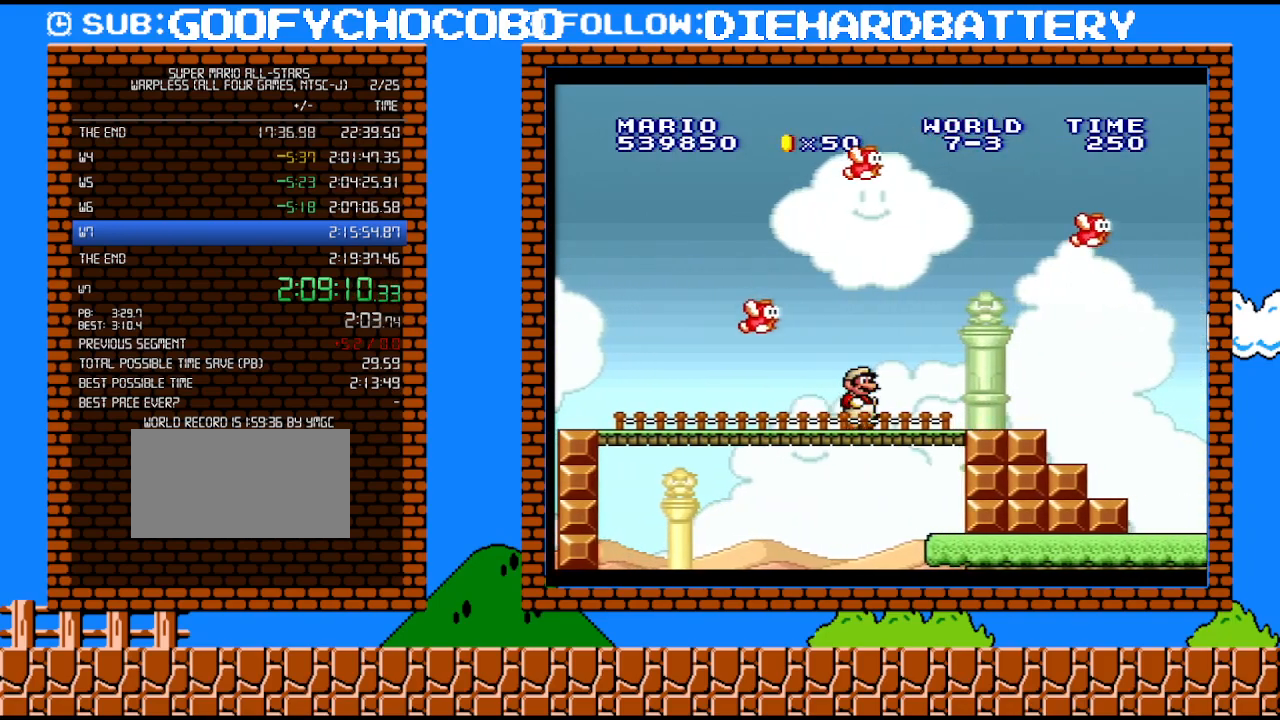
{"buttons": ["Y", "DPAD_RIGHT"], "events": []}
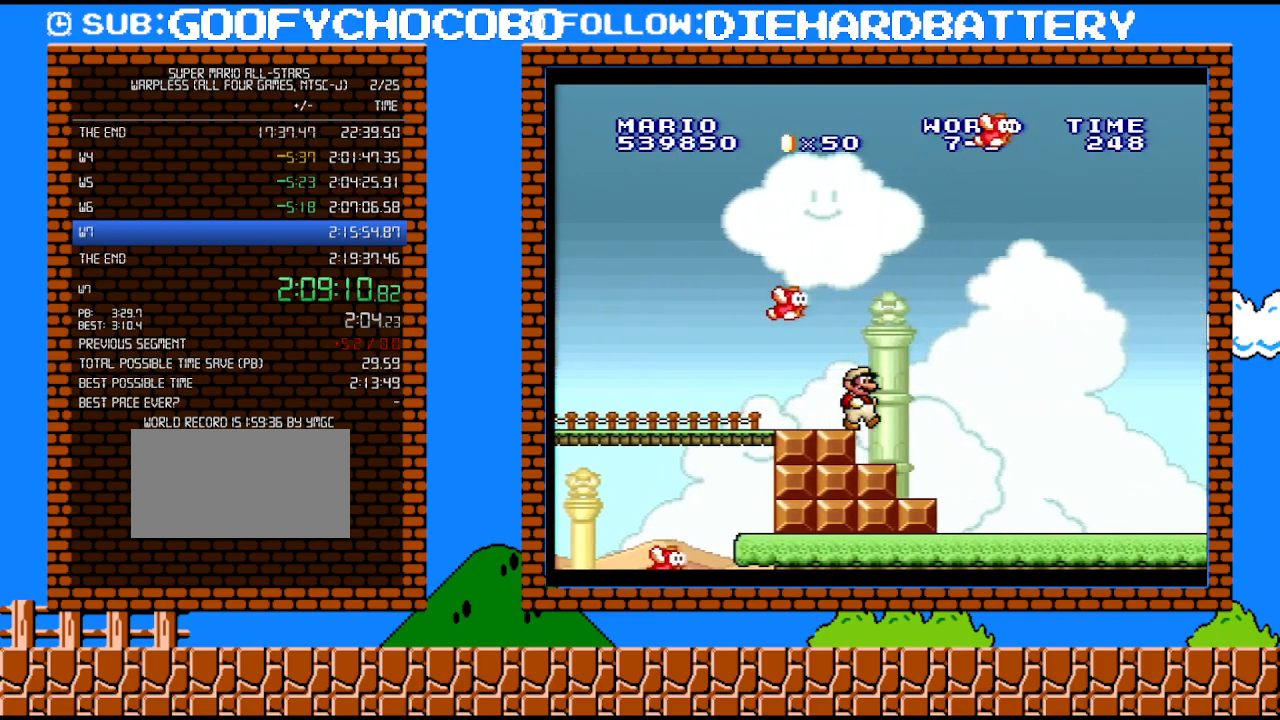
{"buttons": ["Y", "DPAD_RIGHT"], "events": []}
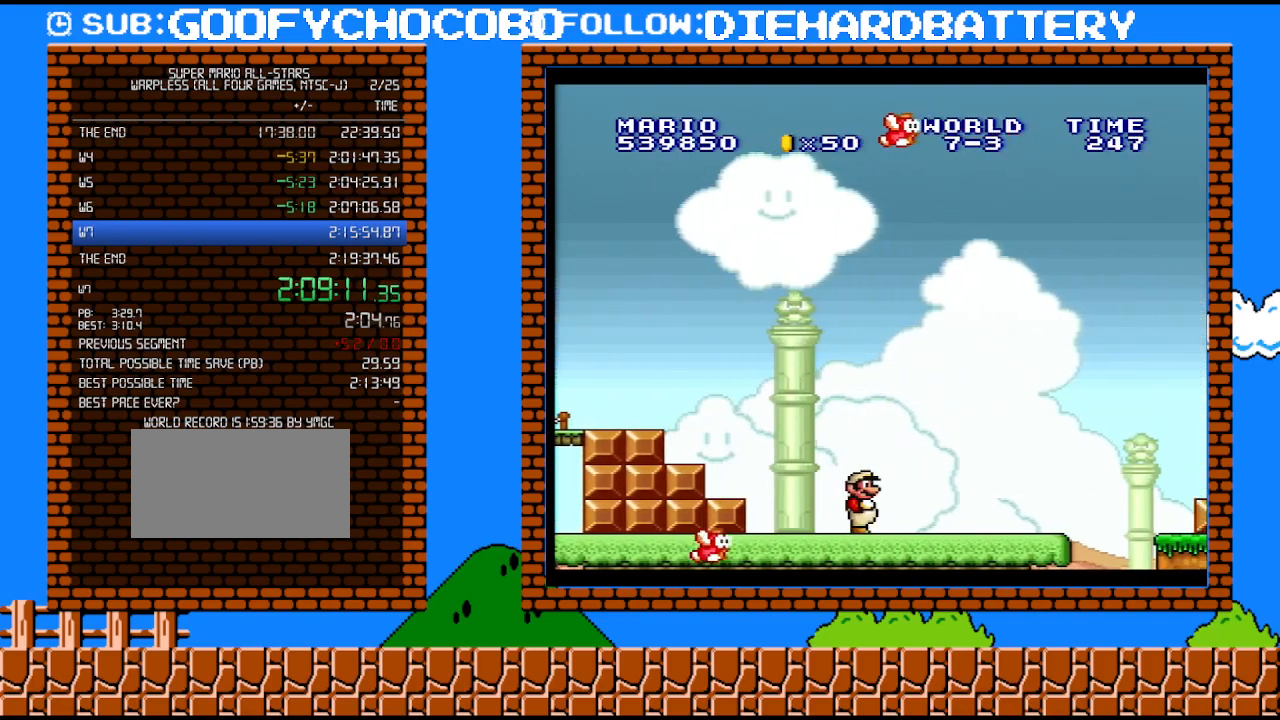
{"buttons": ["B", "Y", "DPAD_RIGHT"], "events": [[500, "B", "down"]]}
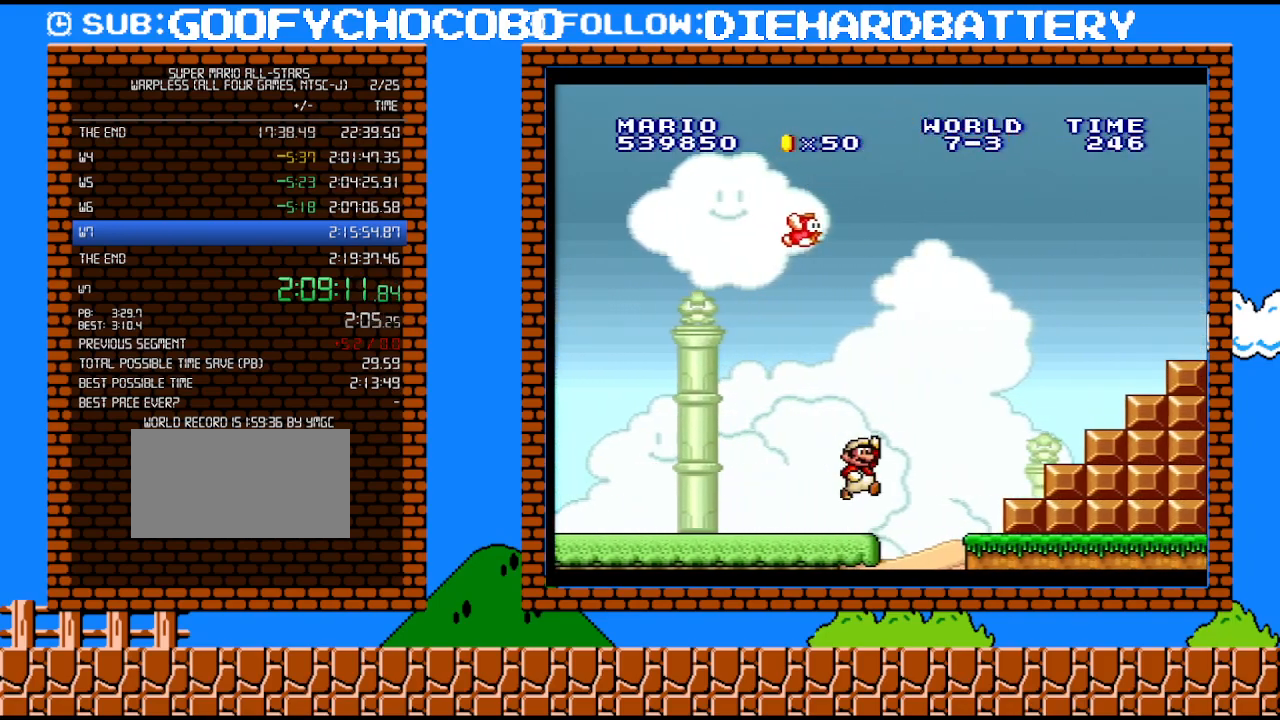
{"buttons": ["Y", "DPAD_RIGHT"], "events": [[67, "DPAD_UP", "down"], [183, "DPAD_UP", "up"], [367, "B", "up"]]}
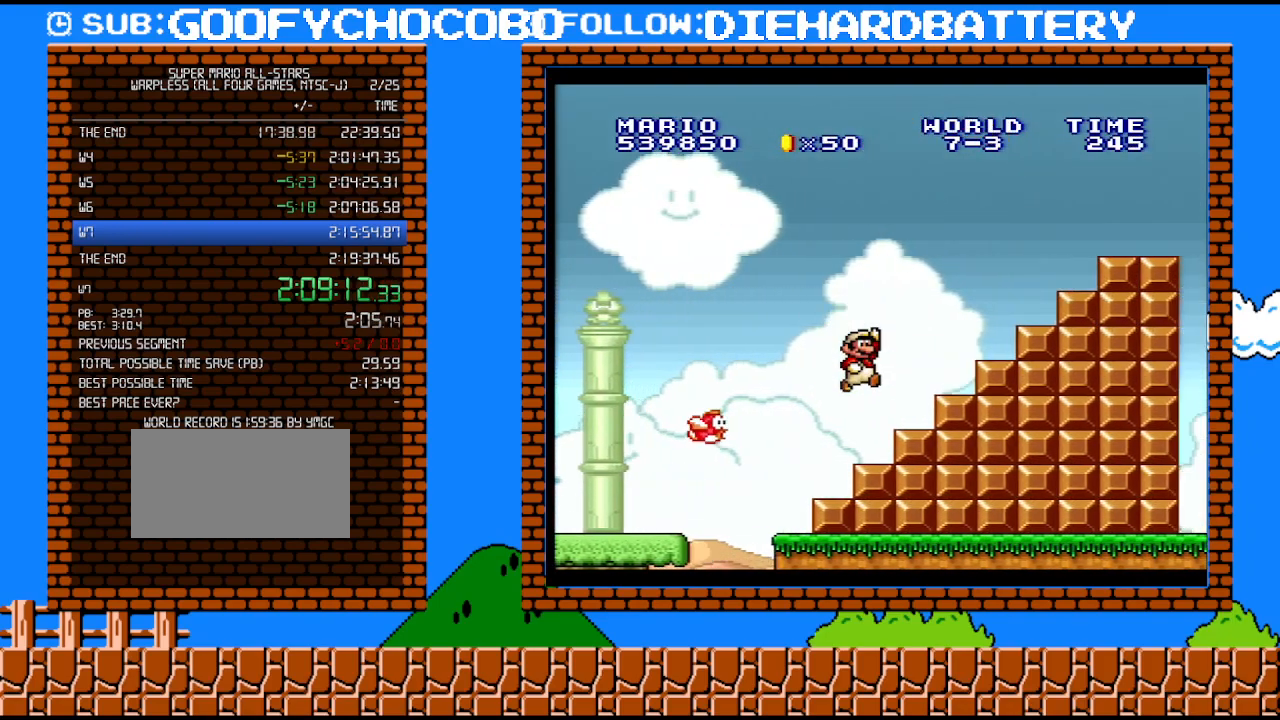
{"buttons": ["B", "Y", "DPAD_RIGHT"], "events": [[150, "B", "down"]]}
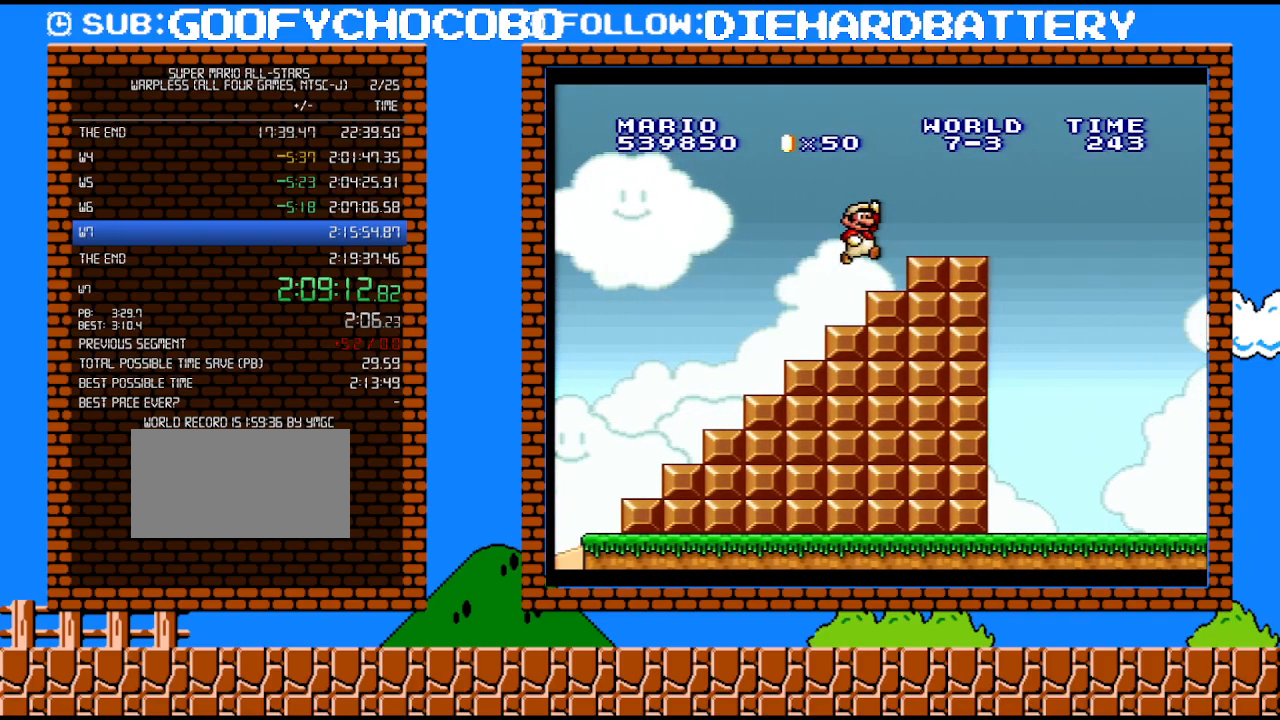
{"buttons": ["B", "Y", "DPAD_RIGHT"], "events": [[183, "B", "up"], [367, "B", "down"]]}
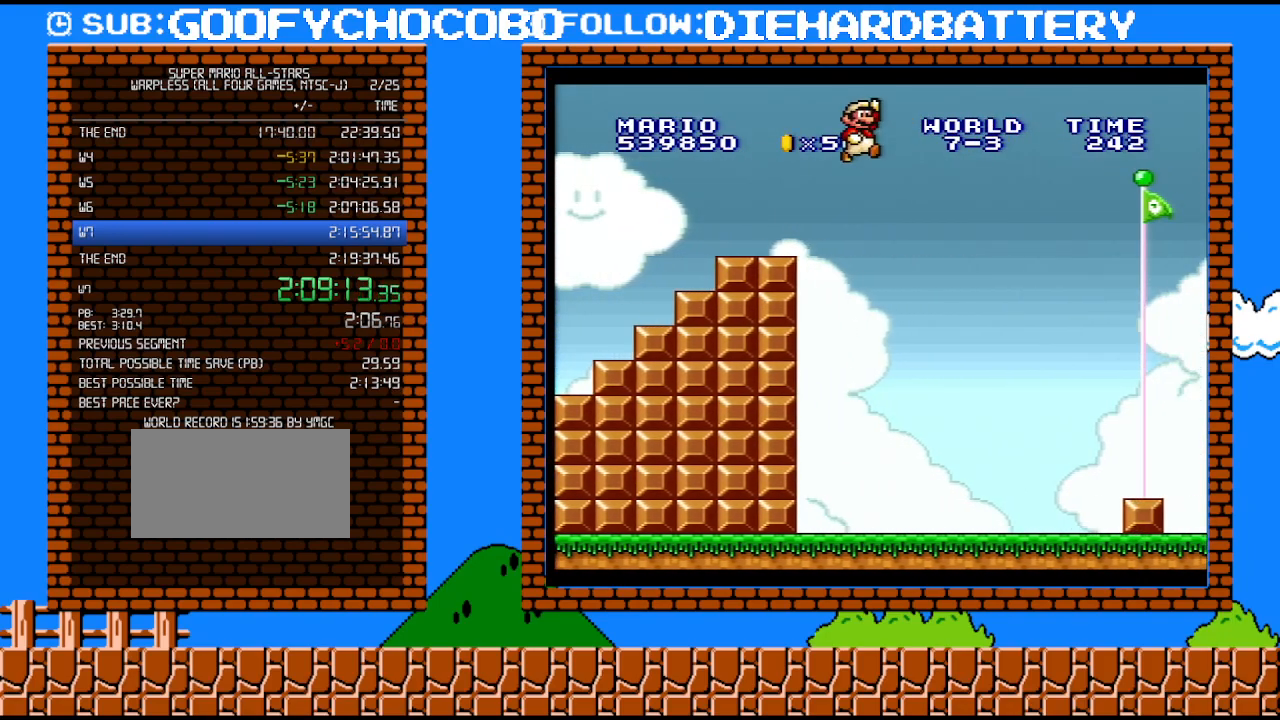
{"buttons": ["B", "Y", "DPAD_RIGHT"], "events": []}
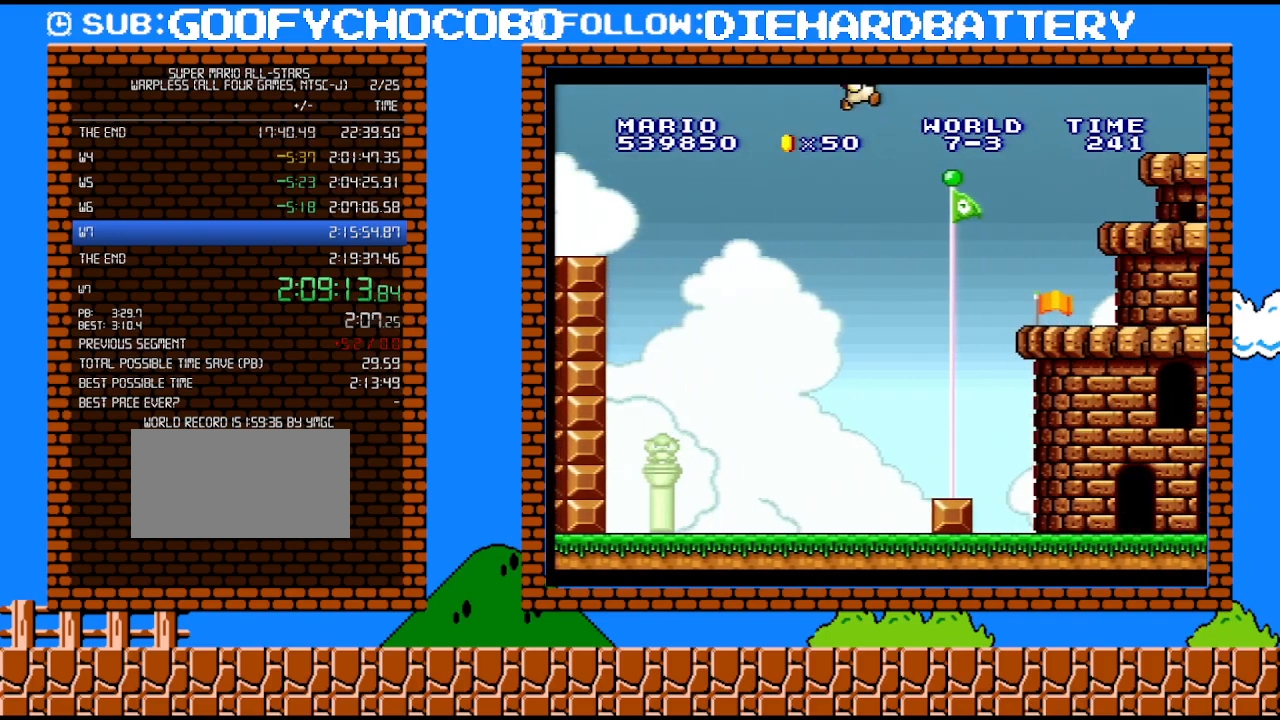
{"buttons": ["B", "Y"], "events": [[433, "DPAD_RIGHT", "up"]]}
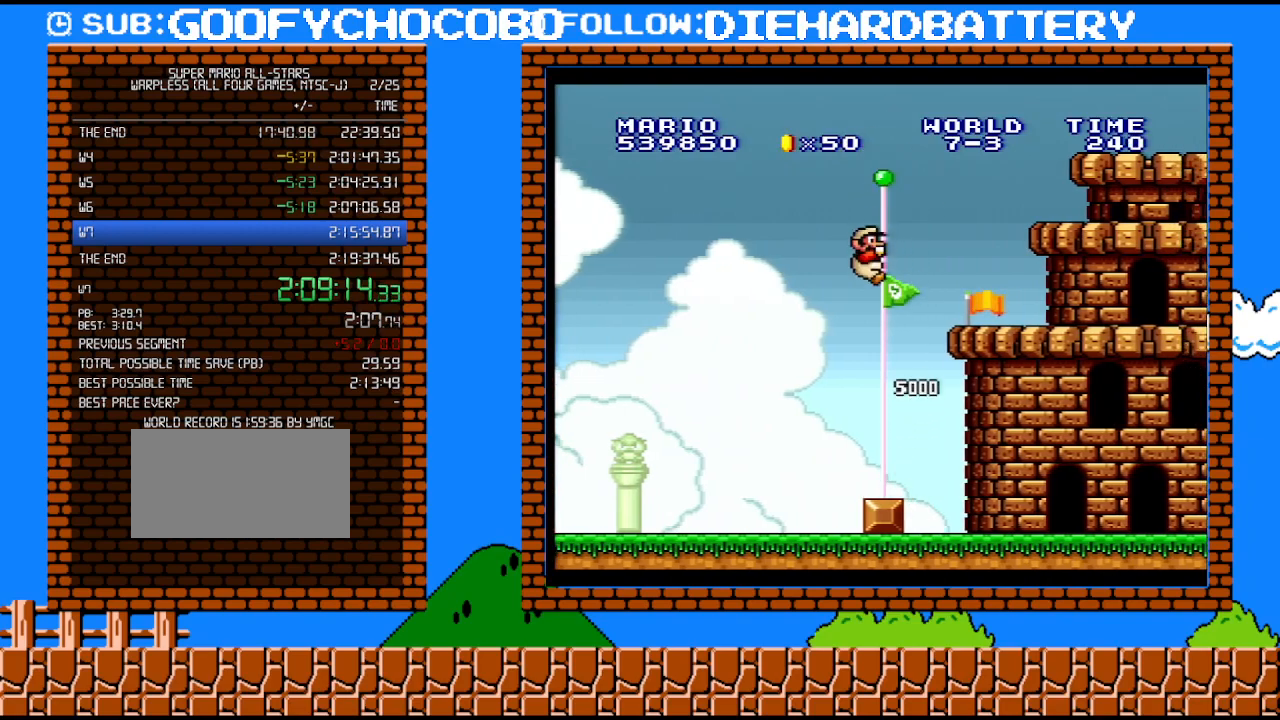
{"buttons": [], "events": [[67, "B", "up"], [117, "Y", "up"]]}